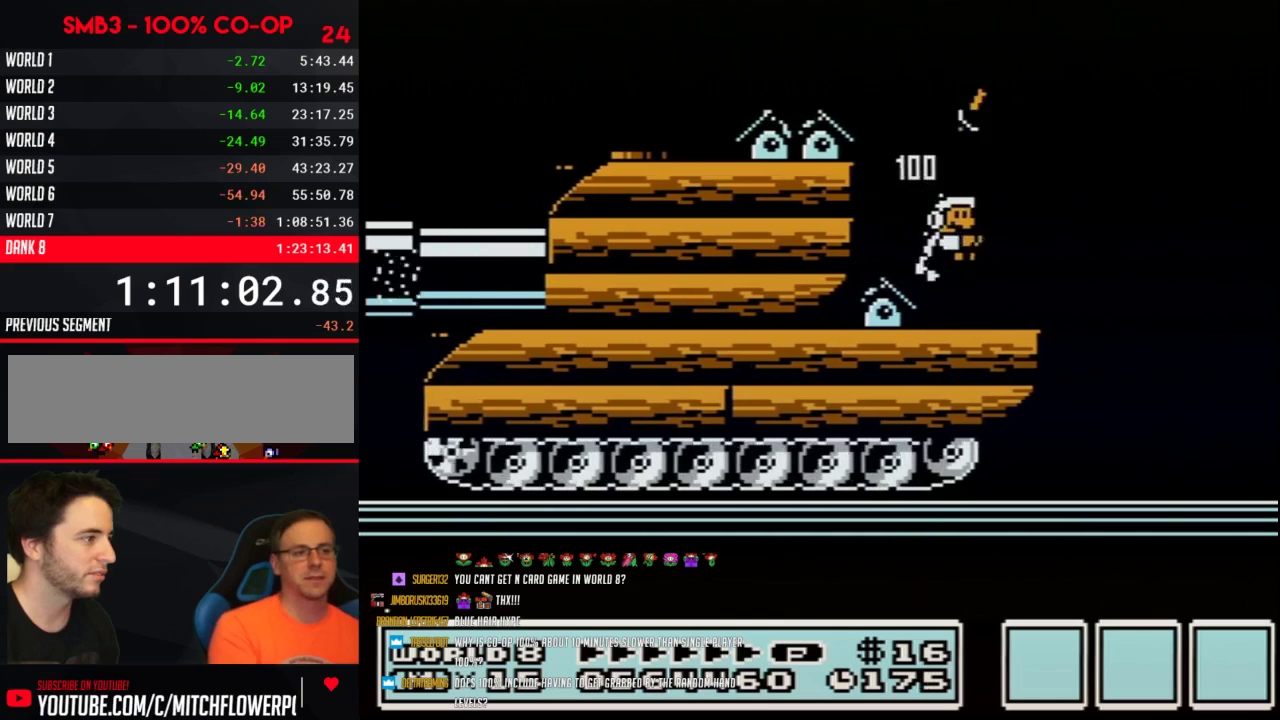
Gameplay with a controller (Nintendo layout); each line is a JSON object with the inputs held at the frame after it. "events" lists button and stick changes between this image and that frame as [ms after this image, input, new state], when the widget could be followed in between. Not read: L3 R3.
{"buttons": ["A", "B", "DPAD_RIGHT"], "events": [[233, "A", "down"]]}
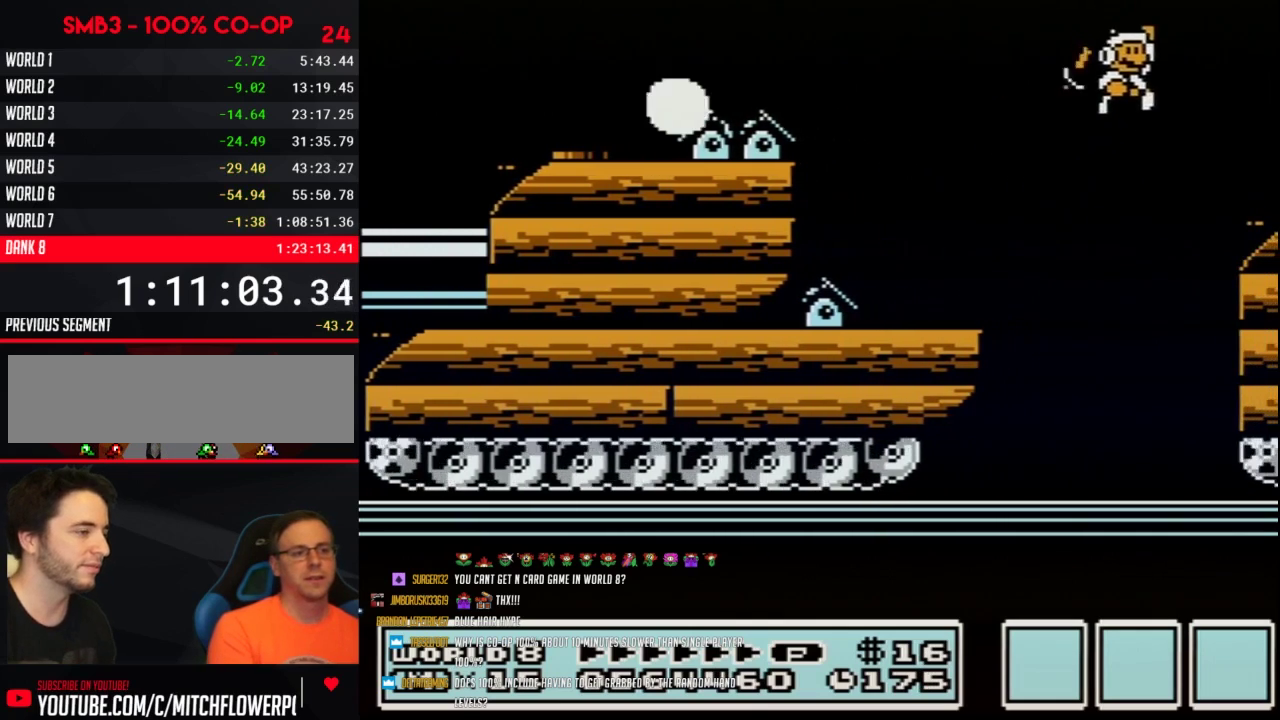
{"buttons": ["DPAD_RIGHT"], "events": [[50, "A", "up"], [50, "DPAD_RIGHT", "up"], [83, "B", "up"], [150, "DPAD_RIGHT", "down"], [300, "B", "down"], [400, "B", "up"]]}
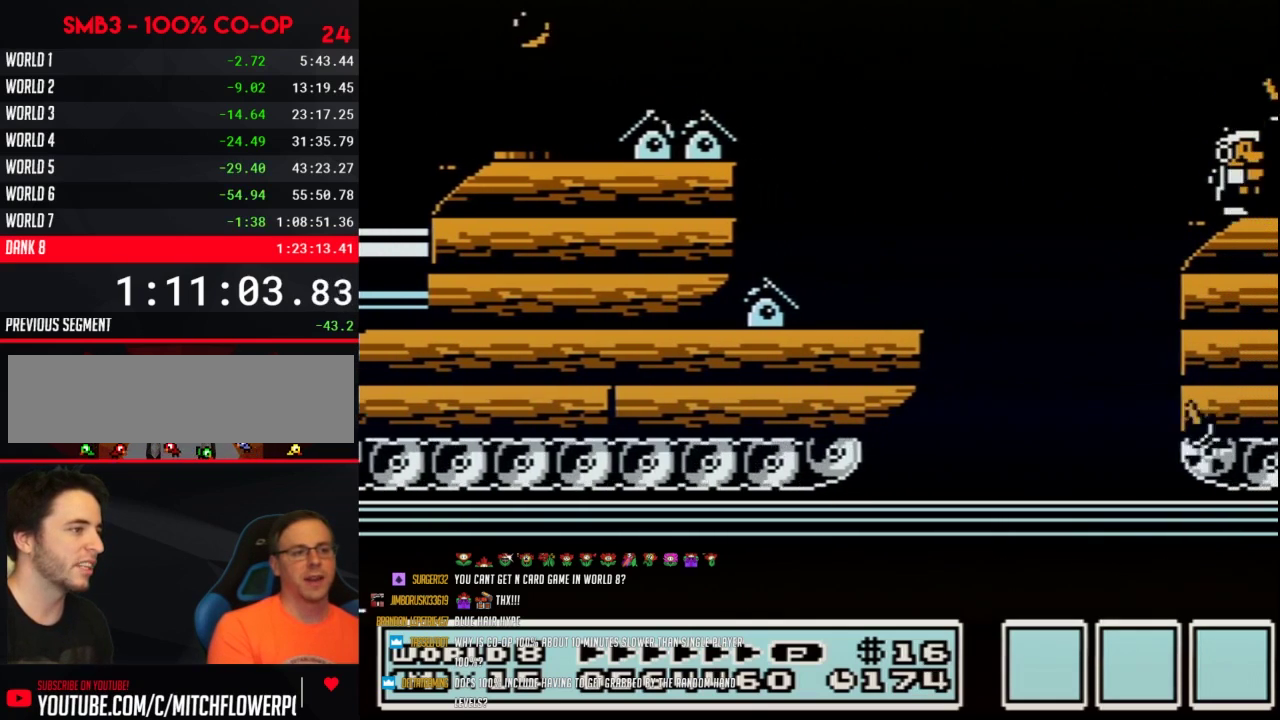
{"buttons": ["B", "DPAD_RIGHT"], "events": [[217, "B", "down"]]}
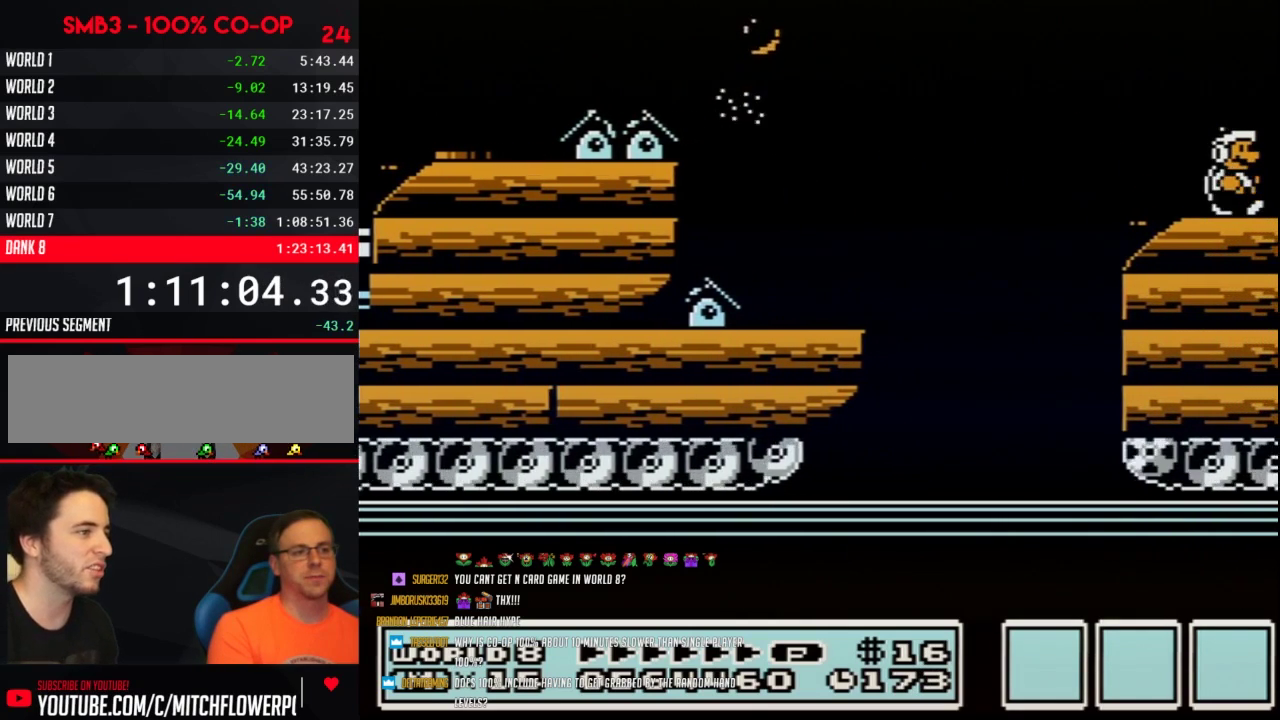
{"buttons": ["B", "DPAD_RIGHT"], "events": [[300, "A", "down"], [450, "A", "up"]]}
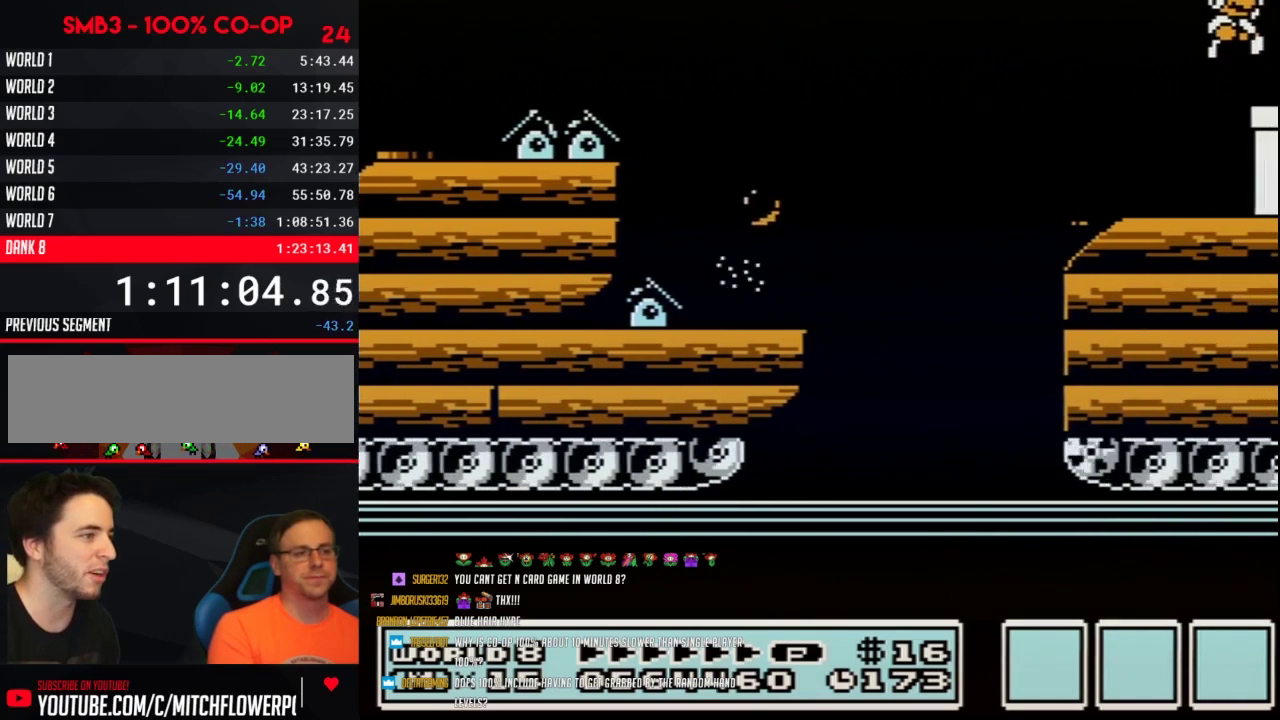
{"buttons": ["B", "DPAD_DOWN"], "events": [[433, "DPAD_DOWN", "down"], [483, "DPAD_RIGHT", "up"]]}
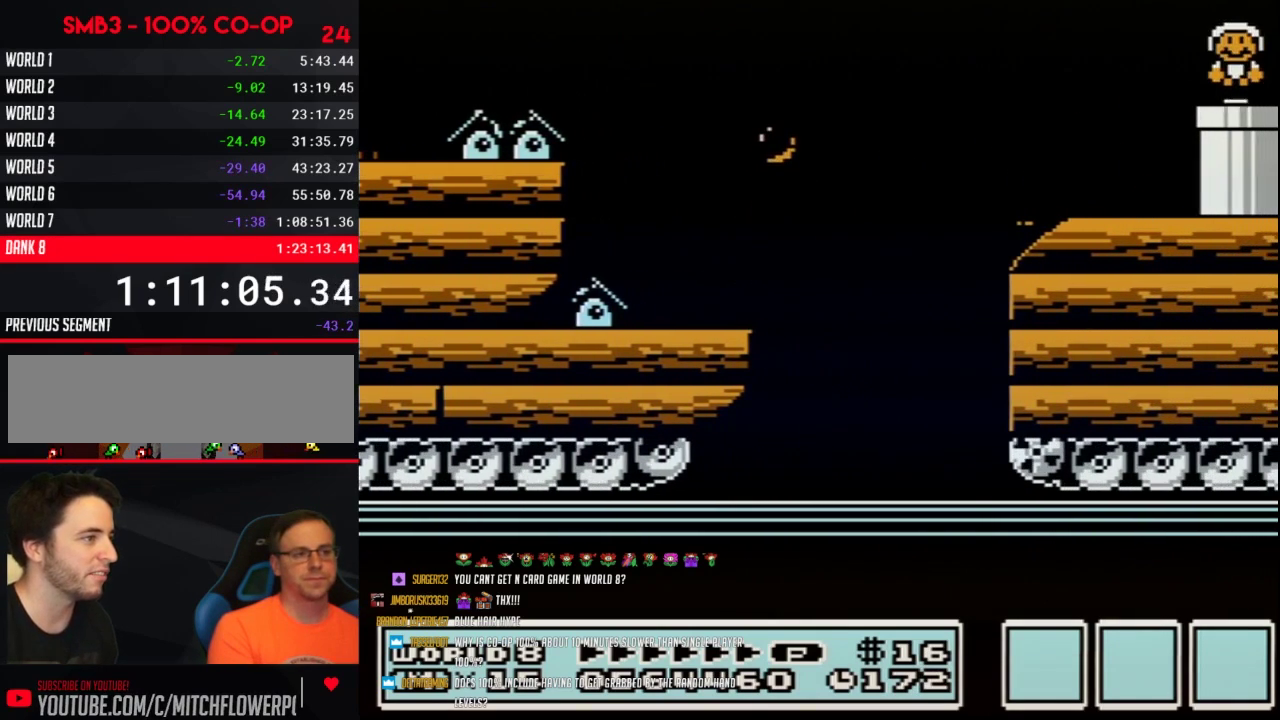
{"buttons": ["B"], "events": [[200, "DPAD_DOWN", "up"]]}
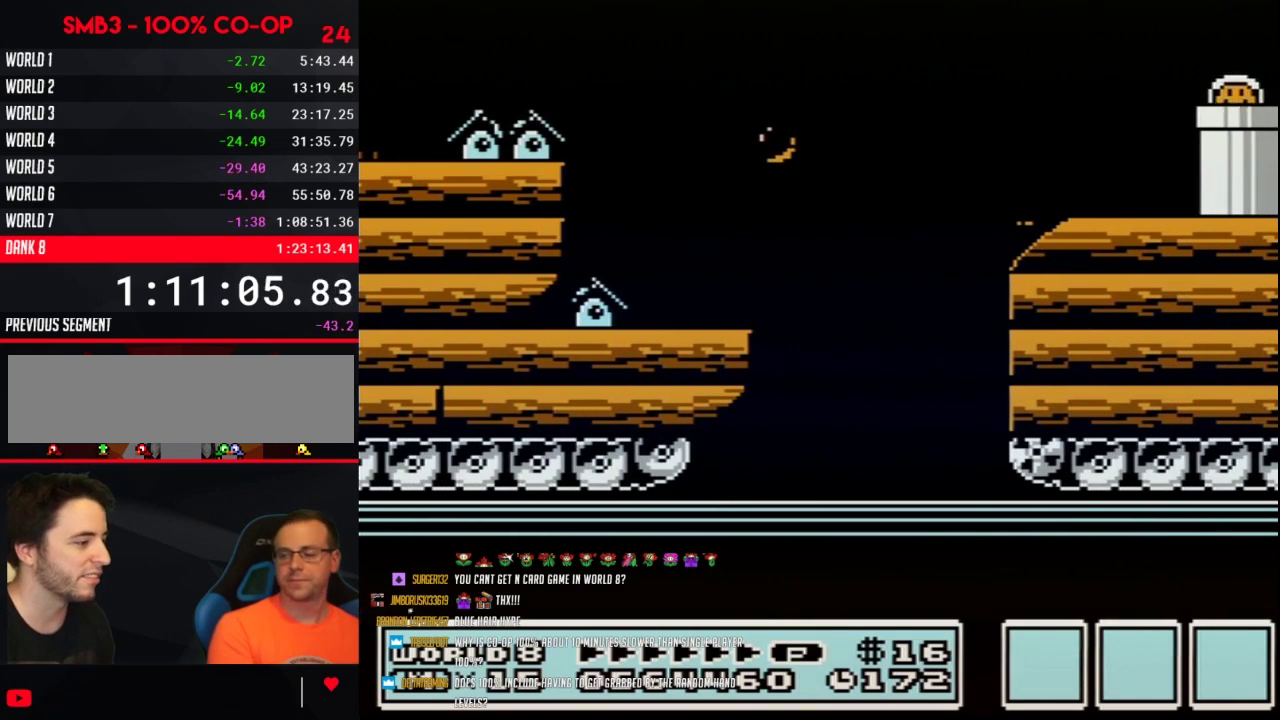
{"buttons": ["B", "DPAD_RIGHT"], "events": [[467, "DPAD_RIGHT", "down"]]}
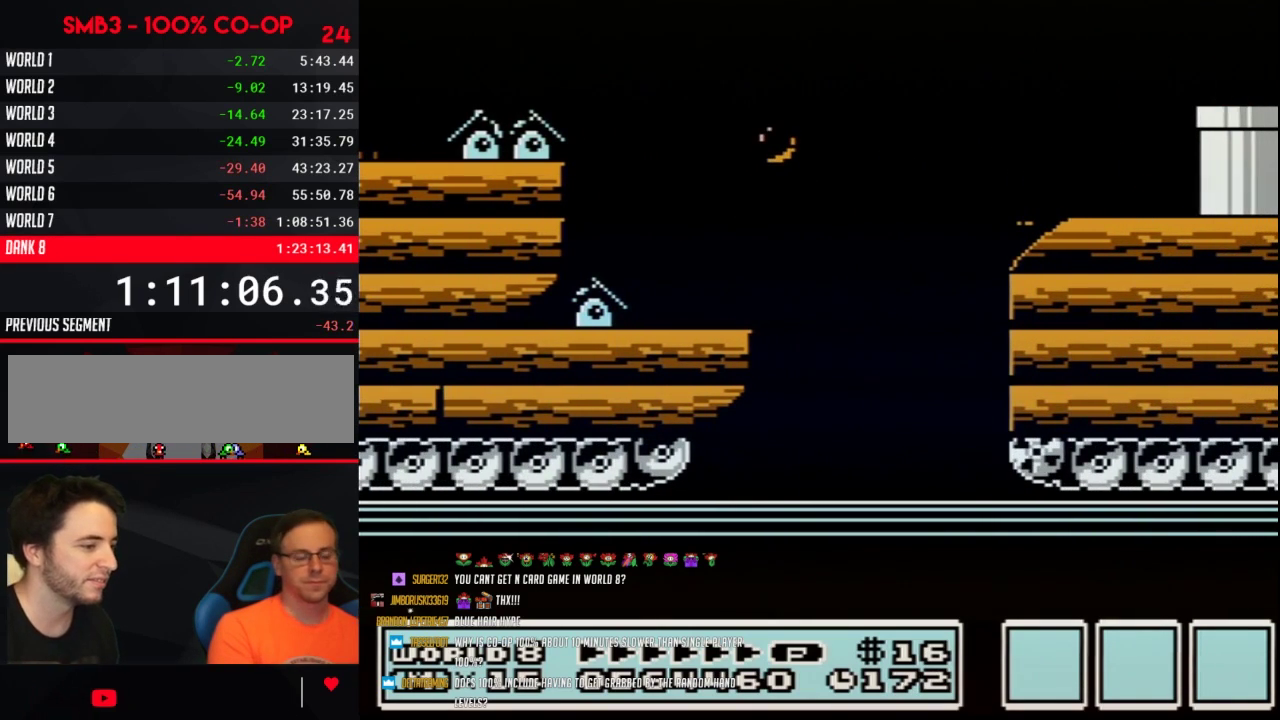
{"buttons": ["B", "DPAD_RIGHT"], "events": [[183, "DPAD_RIGHT", "up"], [400, "DPAD_RIGHT", "down"]]}
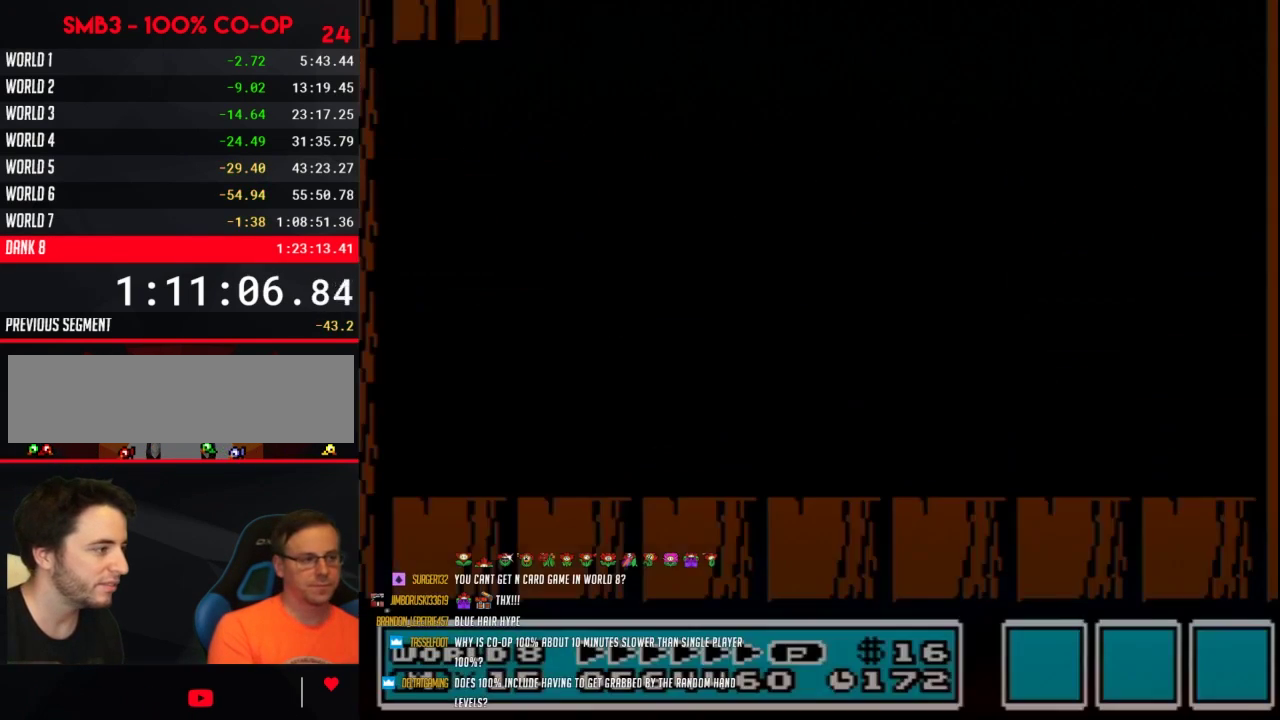
{"buttons": ["B", "DPAD_RIGHT"], "events": []}
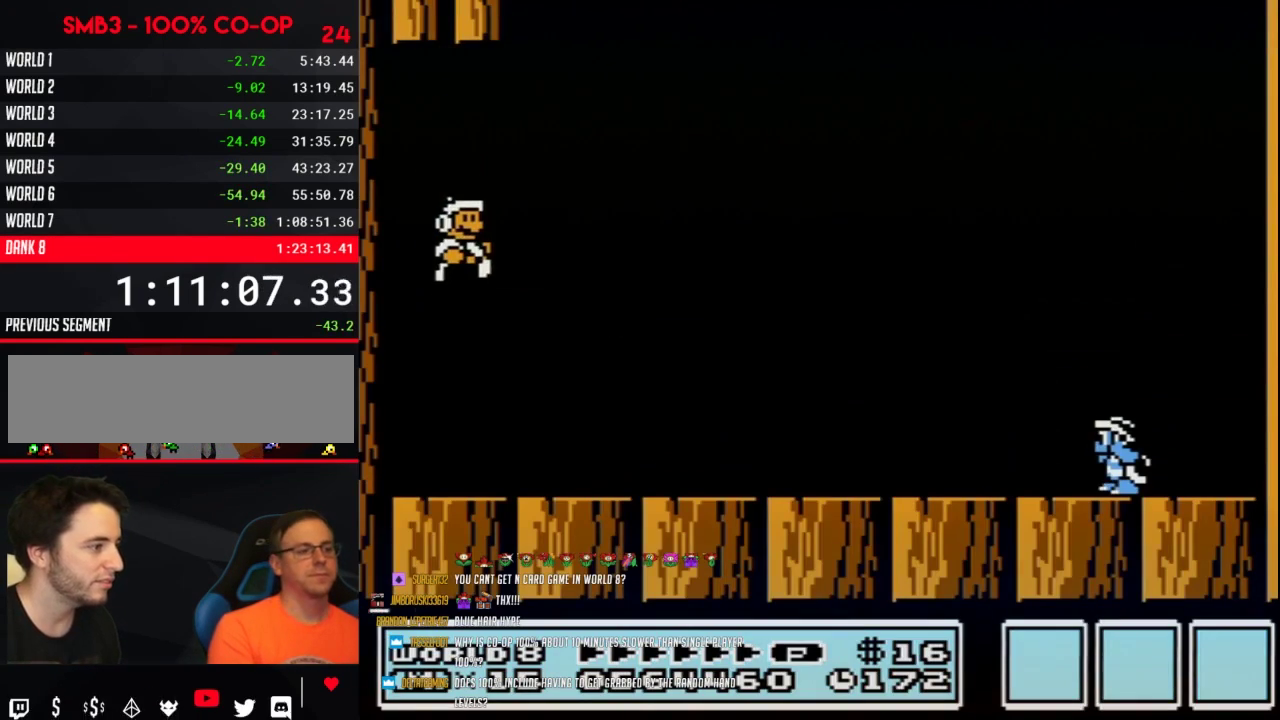
{"buttons": ["B", "DPAD_RIGHT"], "events": [[433, "B", "up"], [483, "B", "down"]]}
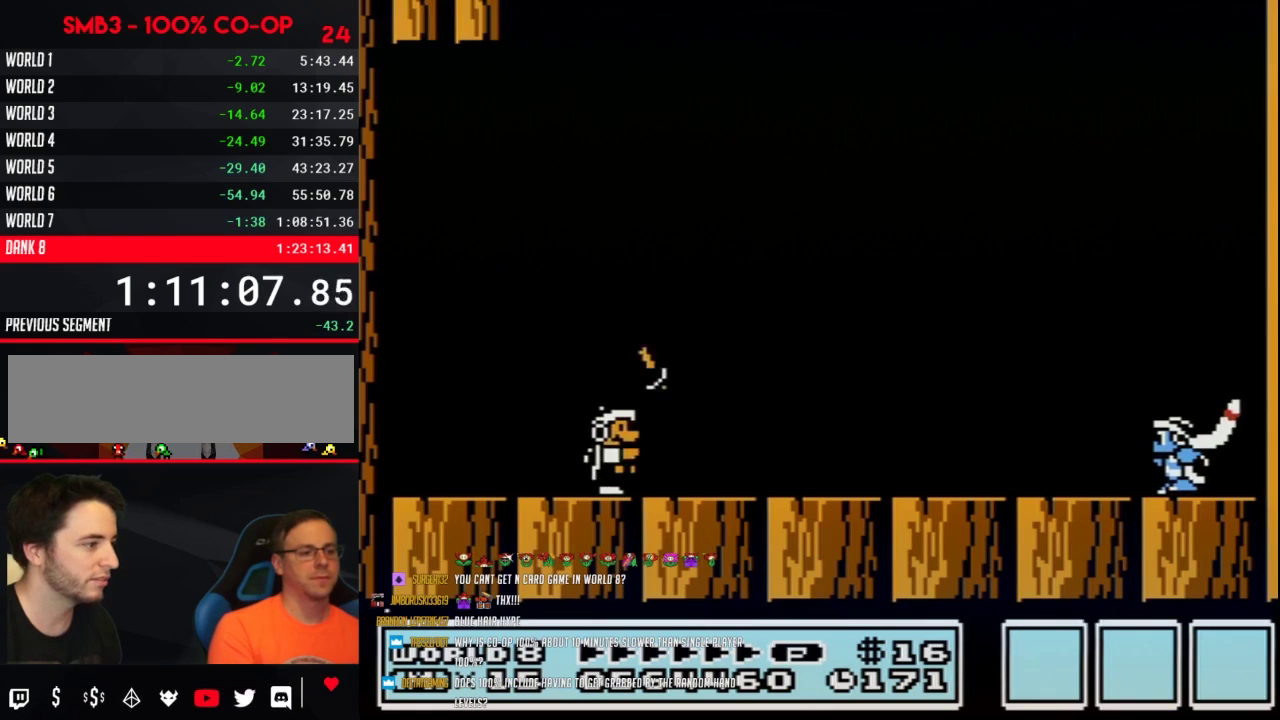
{"buttons": ["A", "B", "DPAD_RIGHT"], "events": [[50, "B", "up"], [83, "DPAD_DOWN", "down"], [117, "B", "down"], [150, "DPAD_DOWN", "up"], [200, "DPAD_DOWN", "down"], [267, "DPAD_DOWN", "up"], [367, "A", "down"]]}
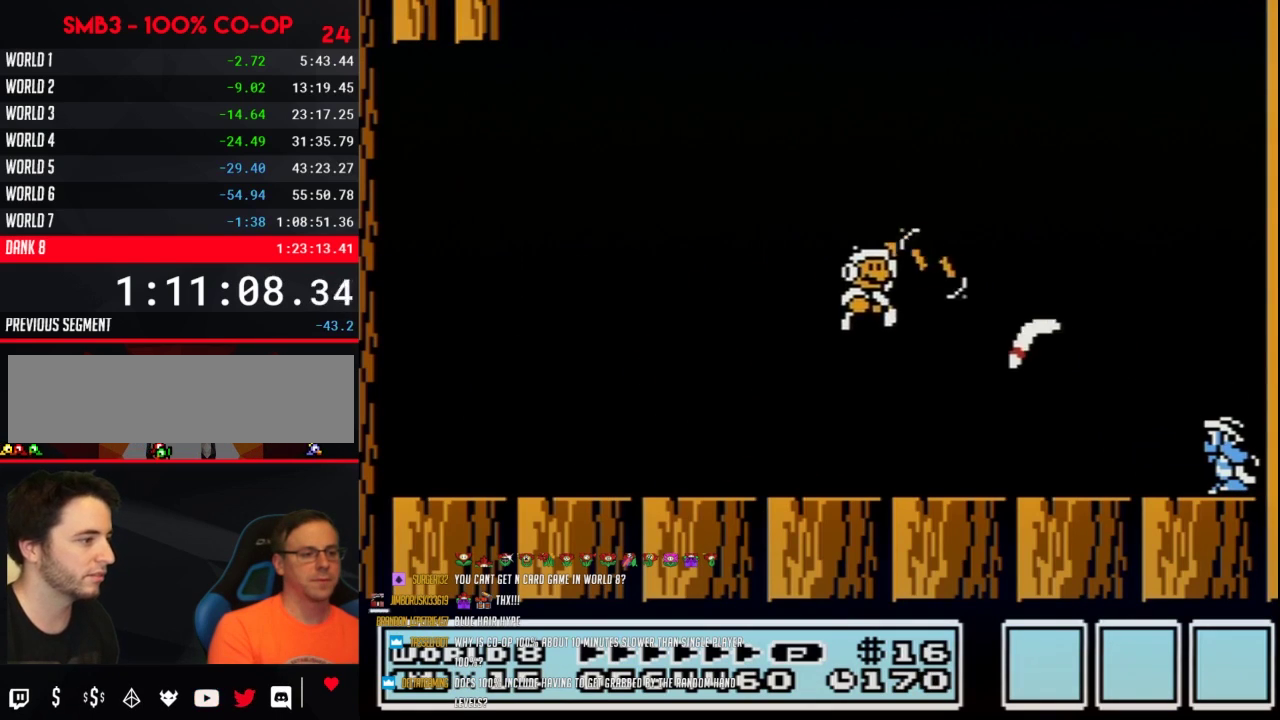
{"buttons": ["B", "DPAD_RIGHT"], "events": [[267, "A", "up"]]}
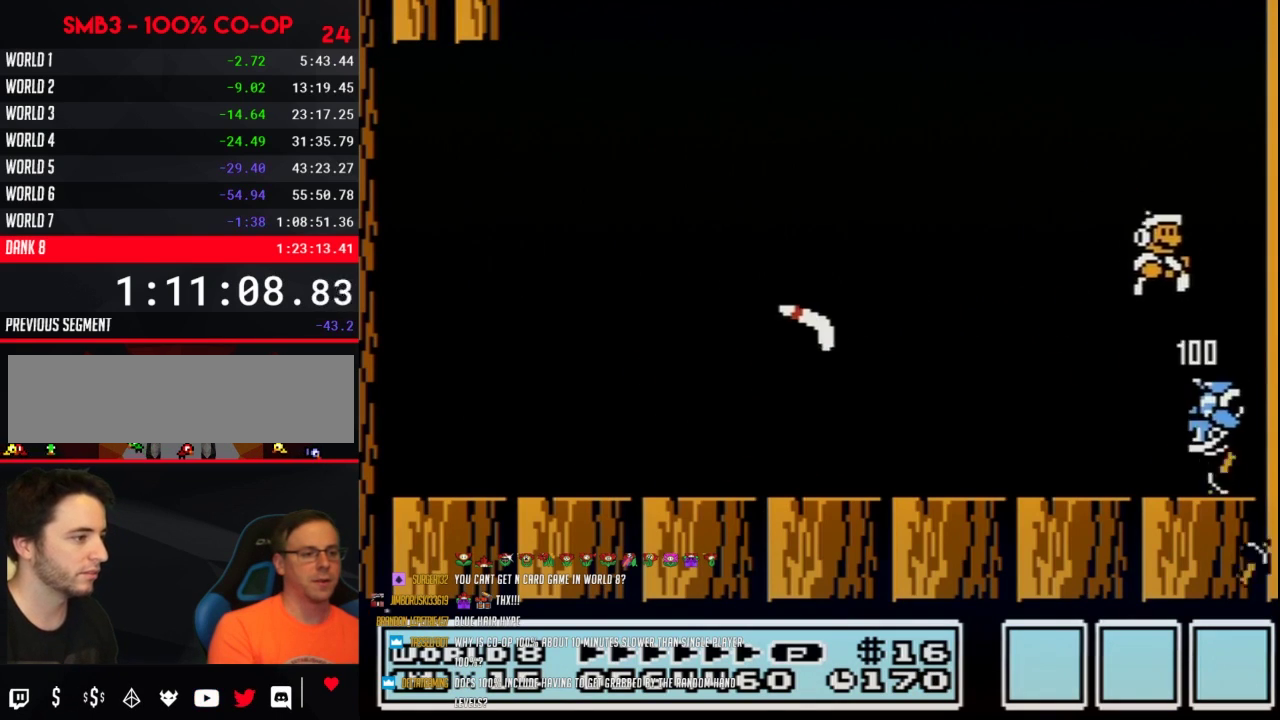
{"buttons": ["B"], "events": [[83, "DPAD_RIGHT", "up"], [150, "DPAD_LEFT", "down"], [267, "DPAD_LEFT", "up"]]}
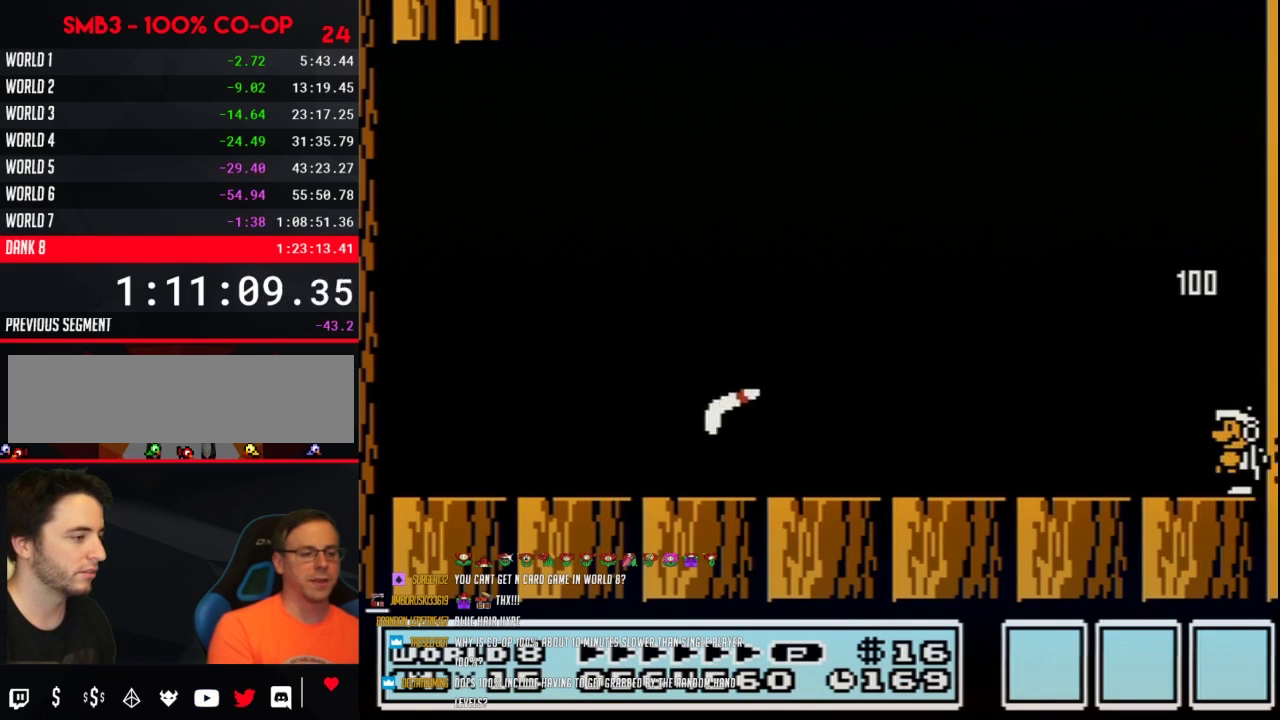
{"buttons": ["B"], "events": [[17, "DPAD_DOWN", "down"], [83, "DPAD_DOWN", "up"], [183, "DPAD_DOWN", "down"], [267, "DPAD_DOWN", "up"], [333, "DPAD_DOWN", "down"], [433, "DPAD_DOWN", "up"]]}
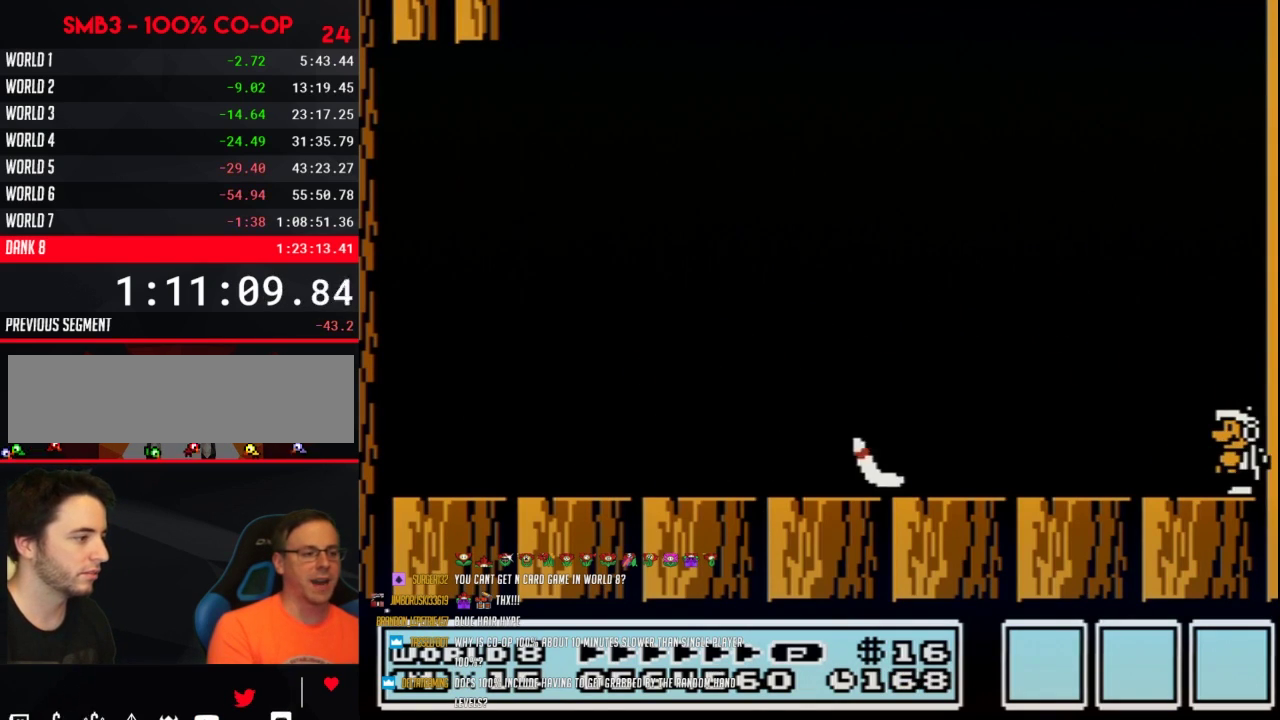
{"buttons": ["A", "B", "DPAD_LEFT"], "events": [[217, "DPAD_LEFT", "down"], [267, "A", "down"]]}
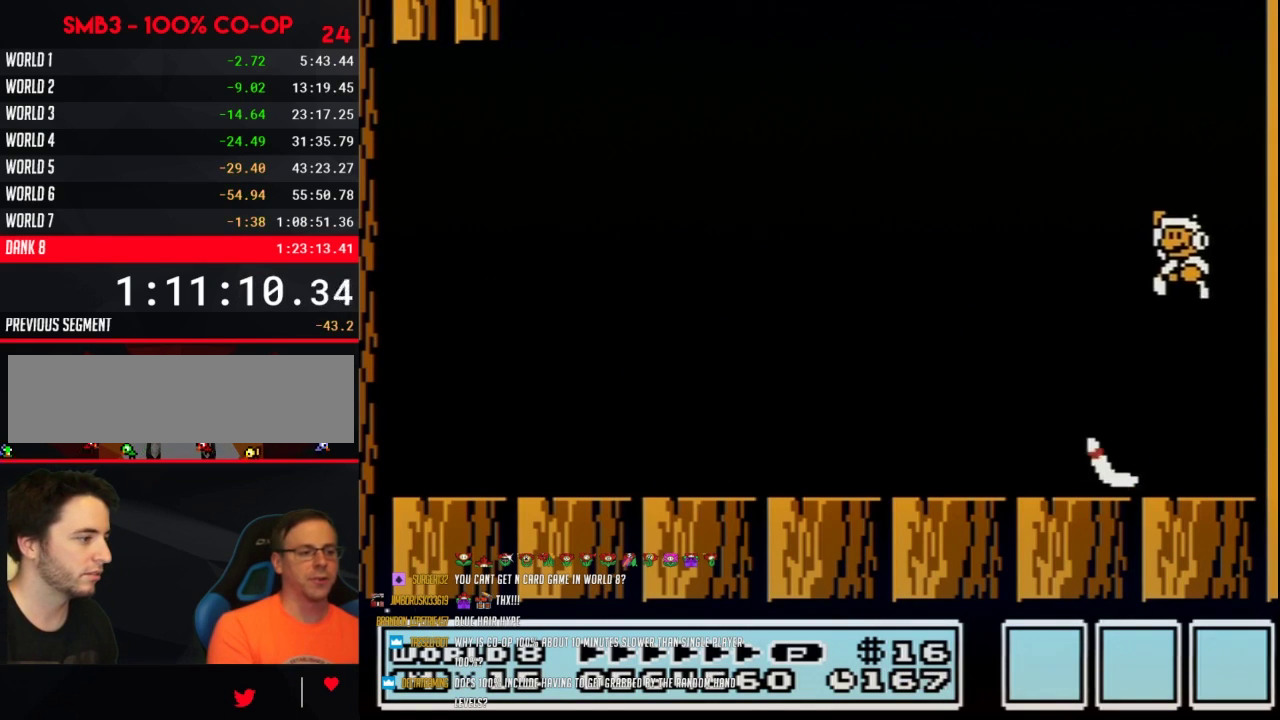
{"buttons": ["B", "DPAD_LEFT"], "events": [[50, "A", "up"], [83, "DPAD_LEFT", "up"], [267, "DPAD_LEFT", "down"]]}
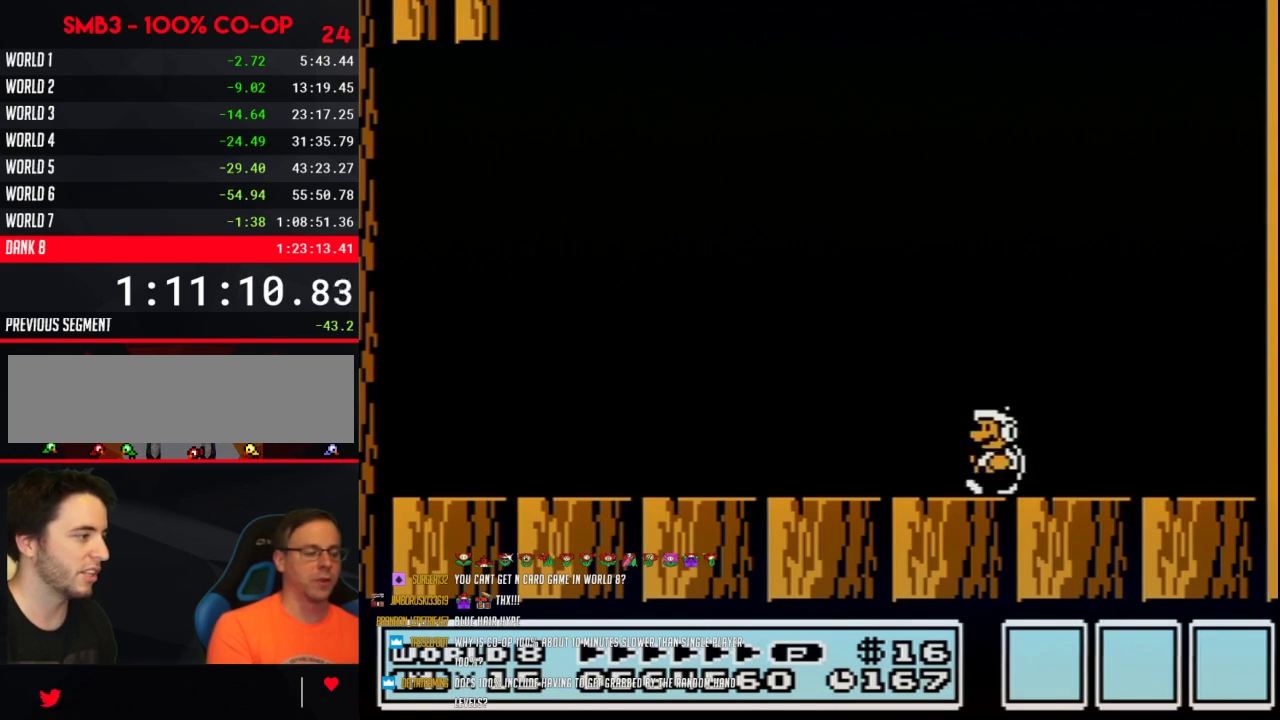
{"buttons": ["B", "DPAD_LEFT"], "events": []}
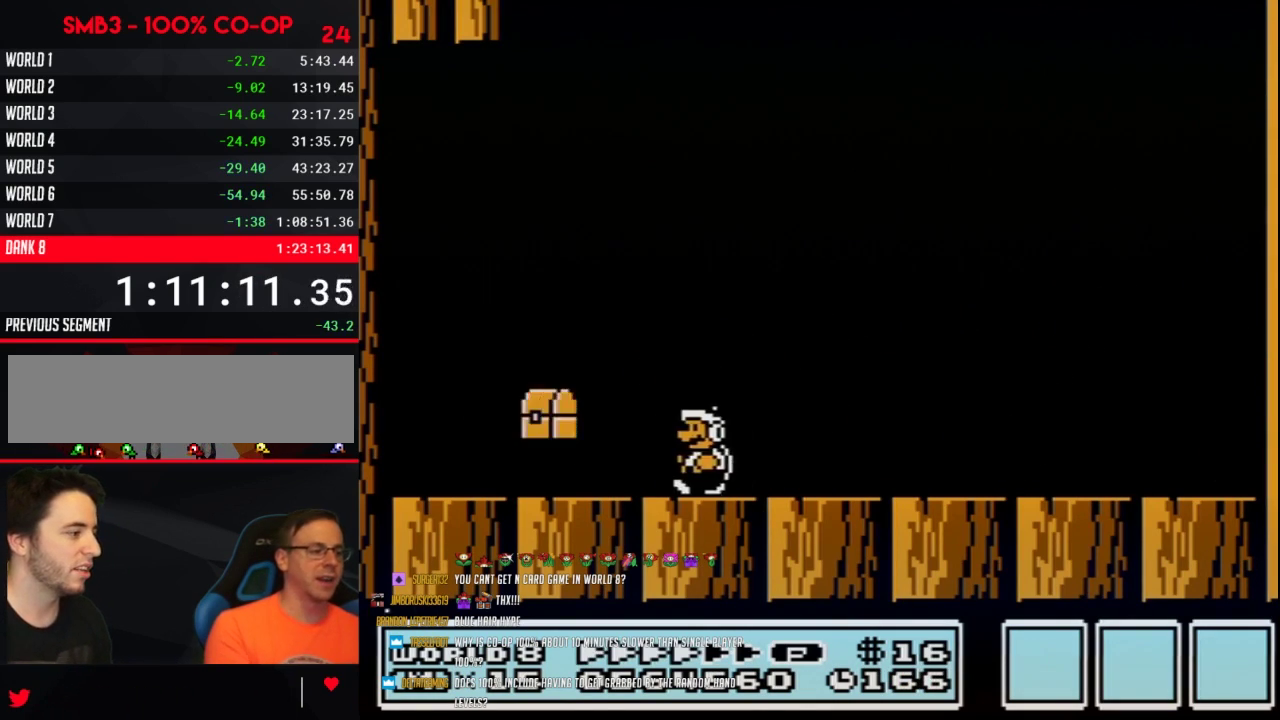
{"buttons": ["B", "DPAD_LEFT"], "events": []}
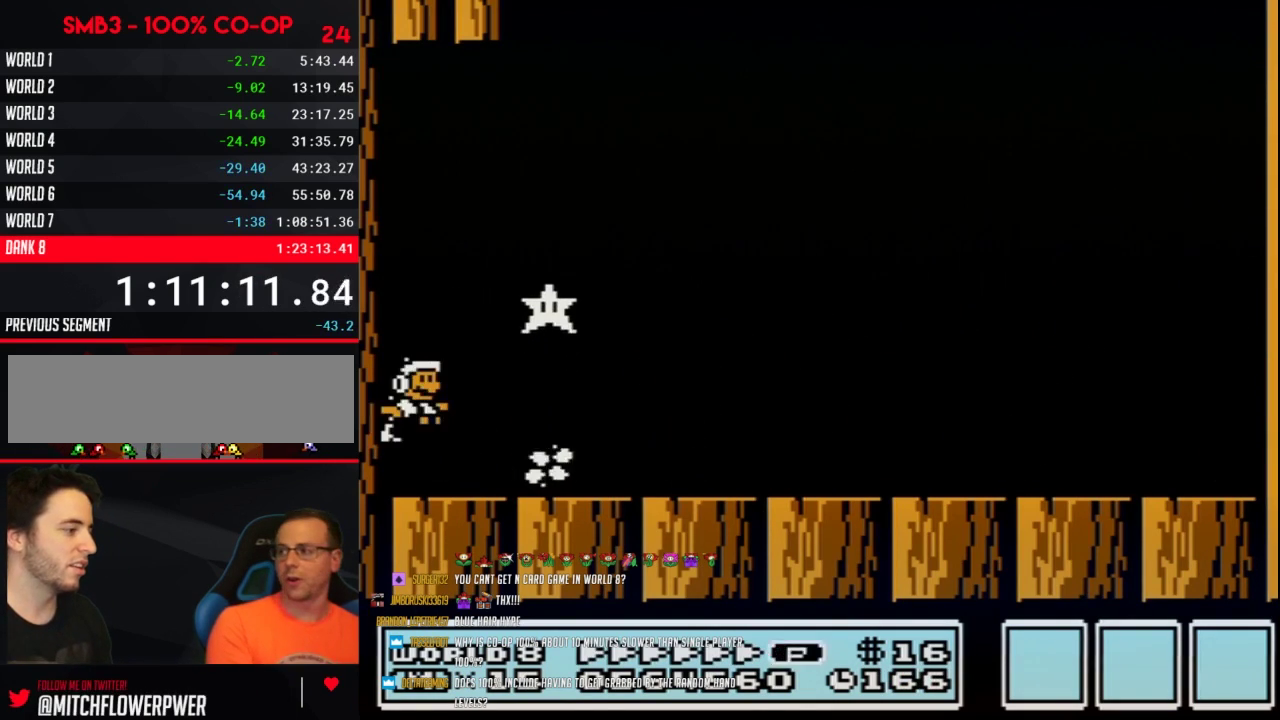
{"buttons": ["B", "DPAD_RIGHT"], "events": [[17, "A", "down"], [50, "DPAD_LEFT", "up"], [117, "DPAD_RIGHT", "down"], [483, "A", "up"]]}
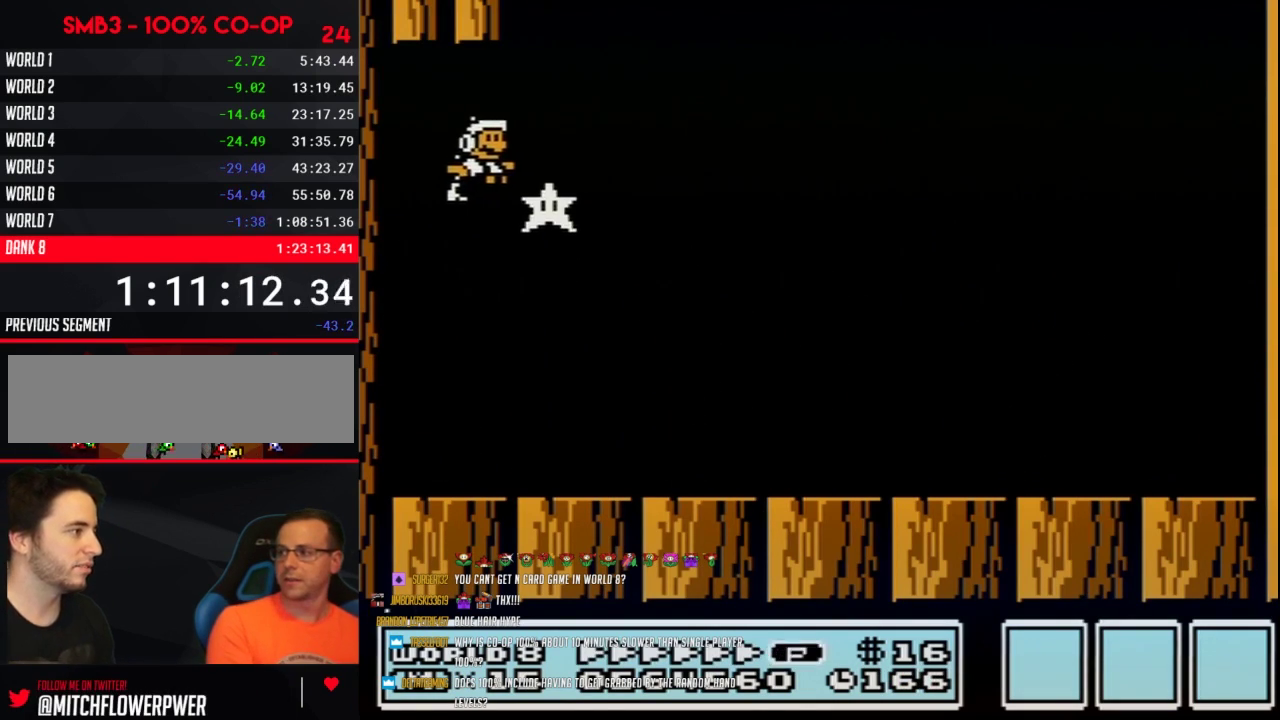
{"buttons": ["B", "DPAD_RIGHT"], "events": []}
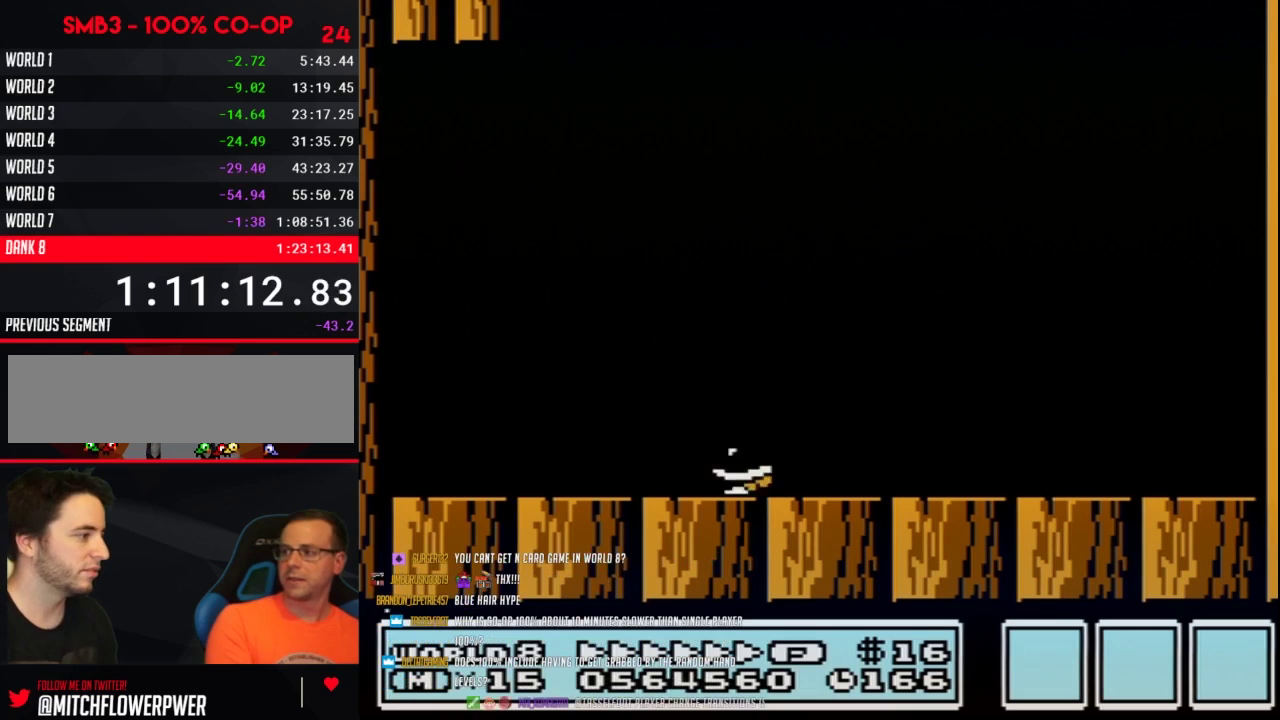
{"buttons": ["A", "B", "DPAD_RIGHT"], "events": [[50, "DPAD_DOWN", "down"], [117, "A", "down"], [117, "DPAD_RIGHT", "up"], [183, "DPAD_RIGHT", "down"], [200, "DPAD_DOWN", "up"]]}
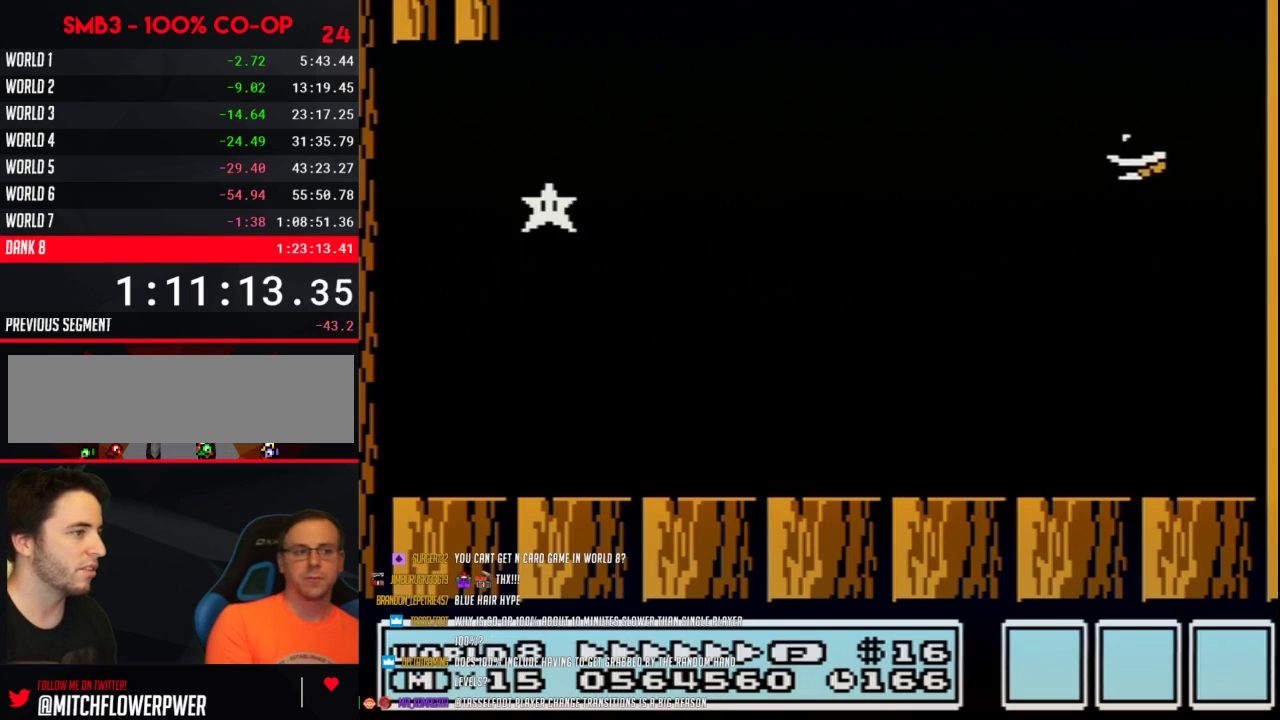
{"buttons": ["A", "B", "DPAD_LEFT"], "events": [[50, "A", "up"], [267, "A", "down"], [367, "DPAD_RIGHT", "up"], [400, "DPAD_LEFT", "down"]]}
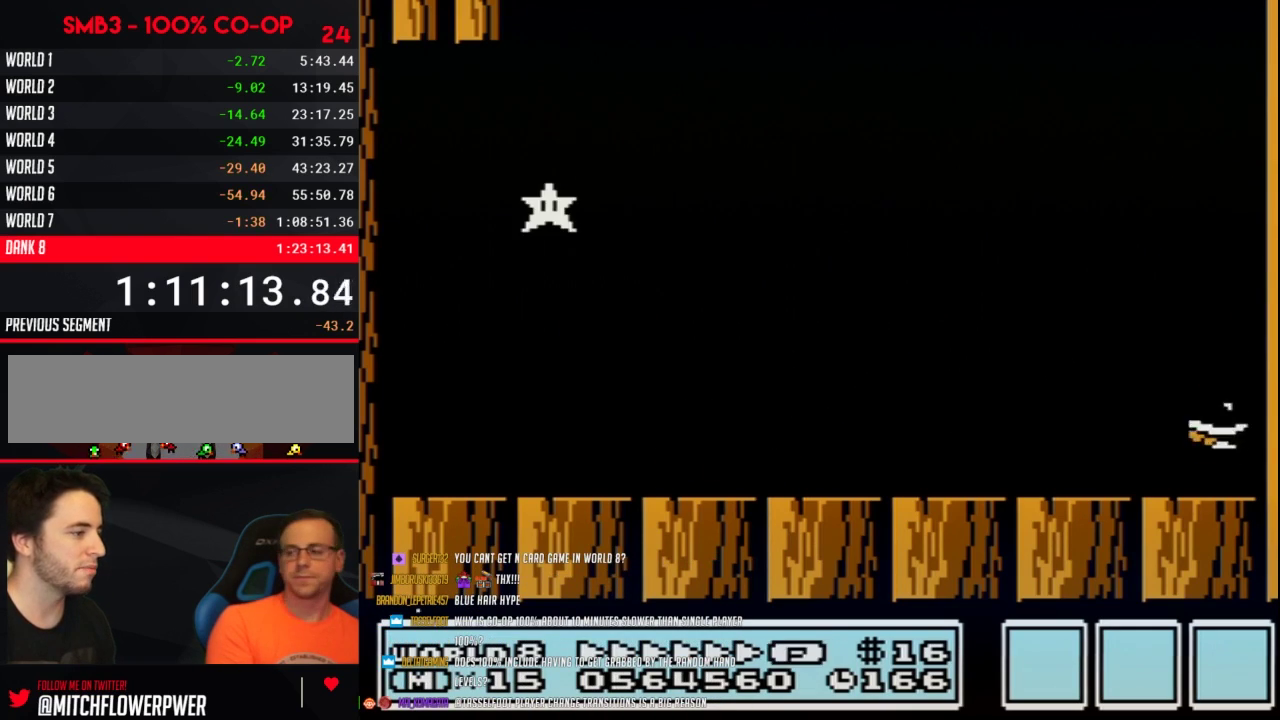
{"buttons": ["A", "B", "DPAD_LEFT"], "events": [[17, "A", "up"], [233, "A", "down"]]}
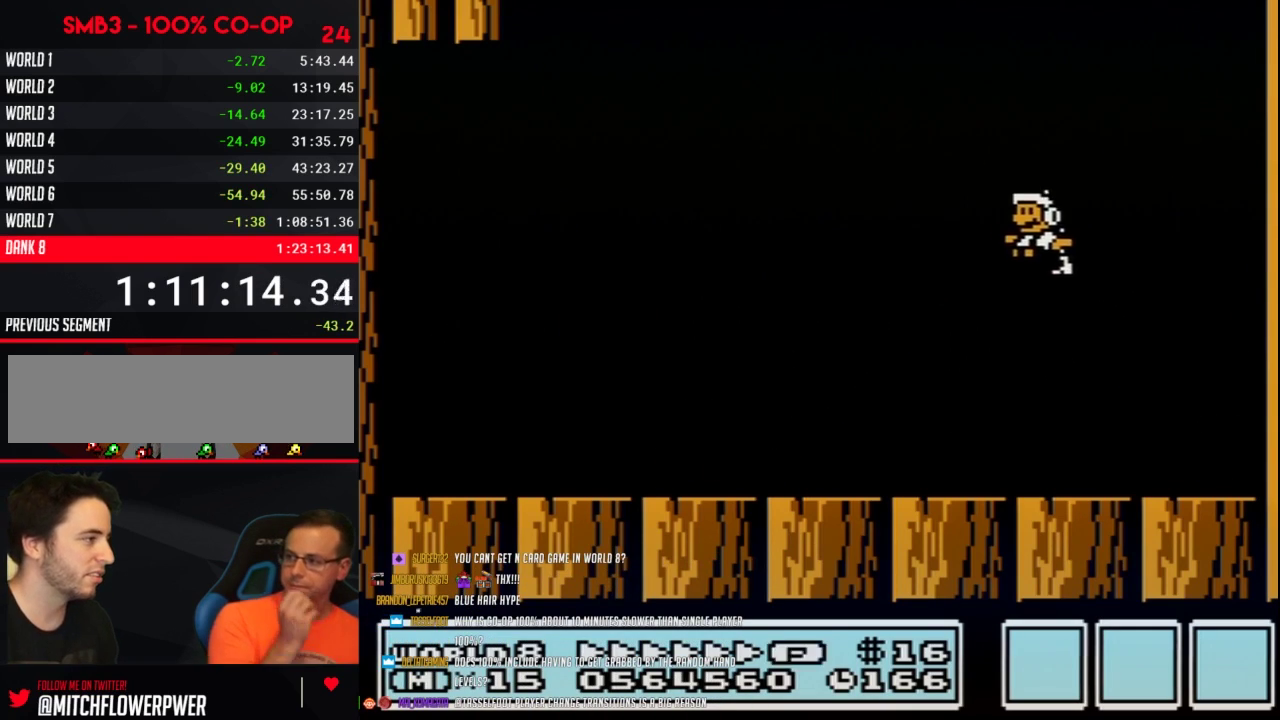
{"buttons": ["B", "DPAD_LEFT"], "events": [[17, "A", "up"]]}
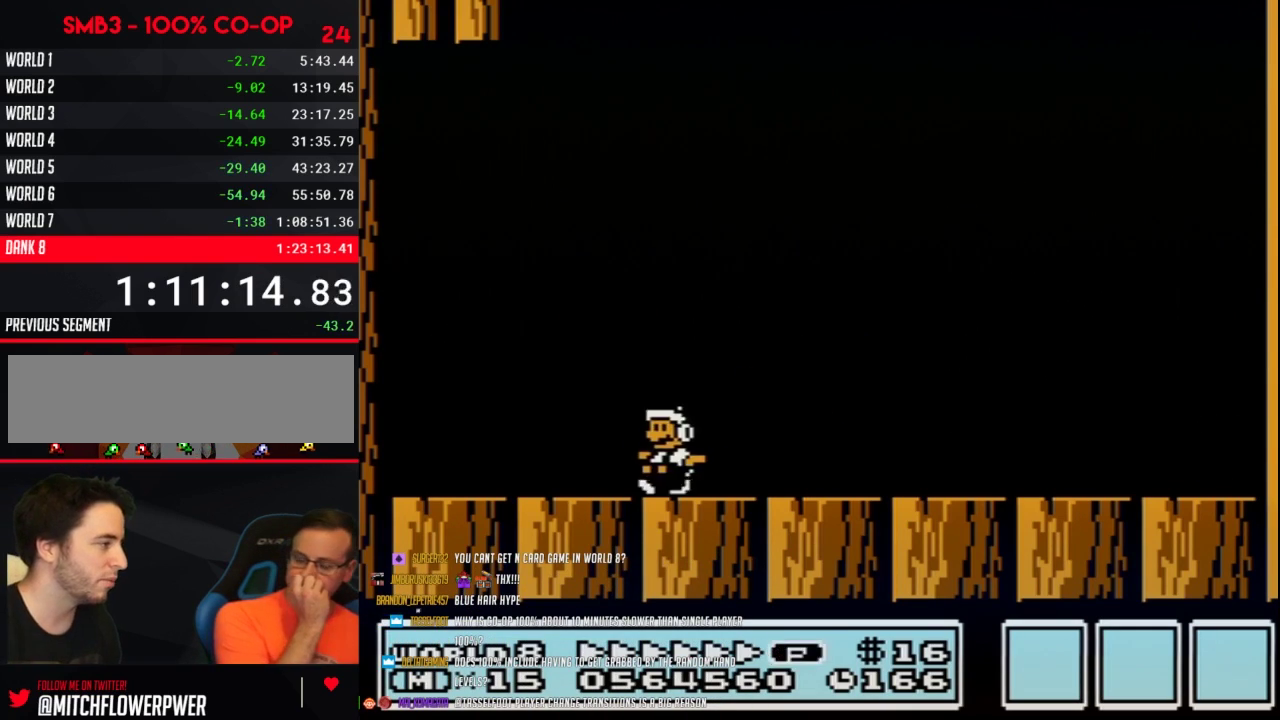
{"buttons": ["A", "B", "DPAD_RIGHT"], "events": [[233, "A", "down"], [300, "DPAD_LEFT", "up"], [367, "DPAD_RIGHT", "down"]]}
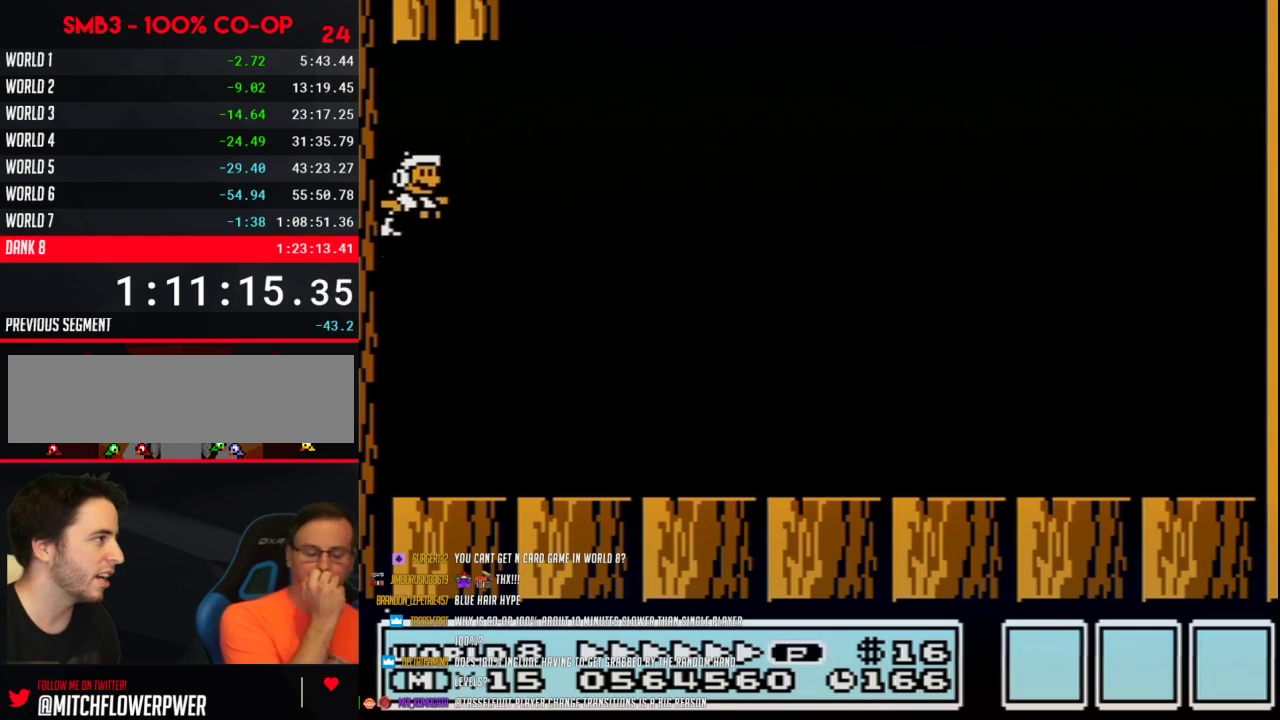
{"buttons": ["B", "DPAD_RIGHT"], "events": [[183, "B", "up"], [267, "B", "down"], [300, "A", "up"], [333, "B", "up"], [433, "B", "down"]]}
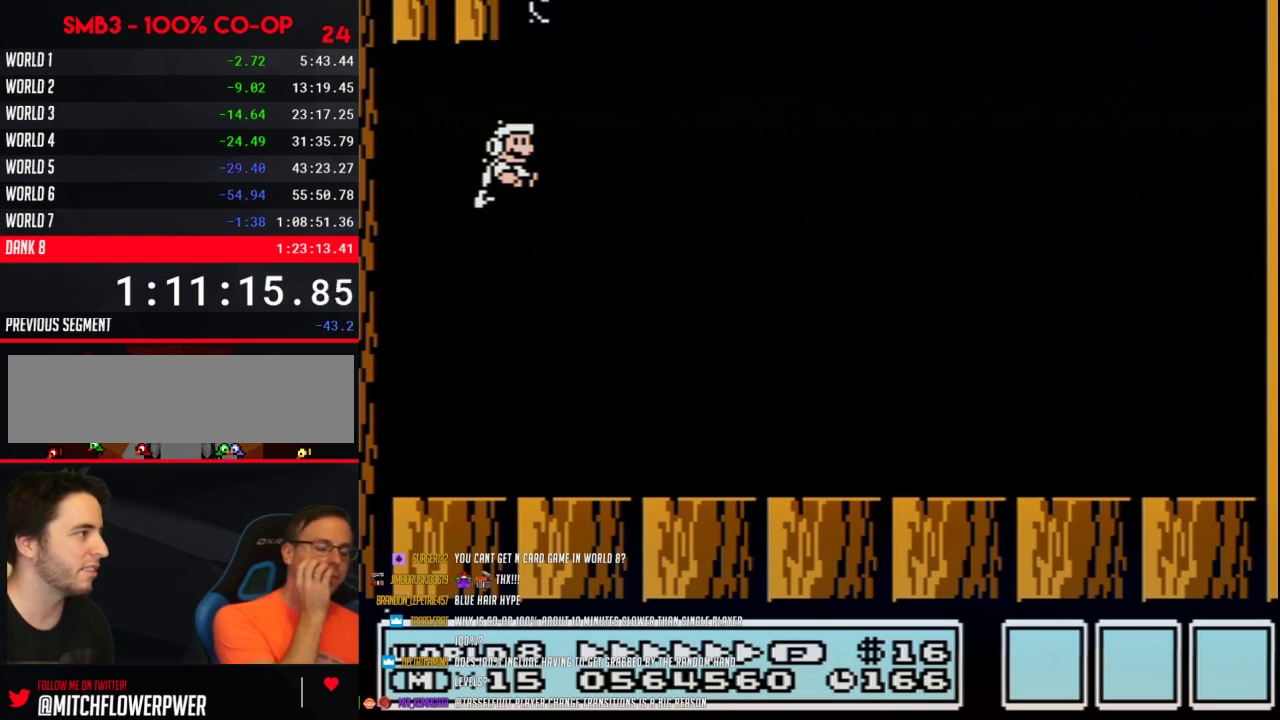
{"buttons": ["B", "DPAD_RIGHT"], "events": []}
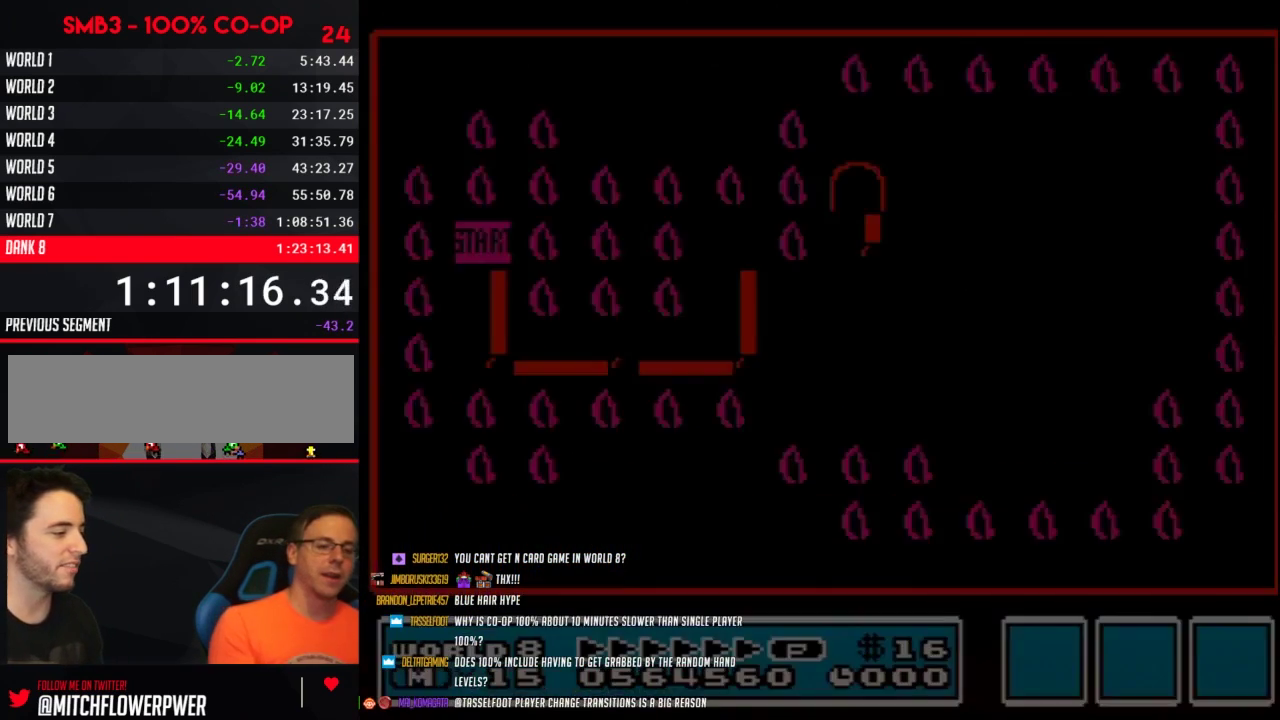
{"buttons": [], "events": [[50, "B", "up"], [50, "DPAD_RIGHT", "up"]]}